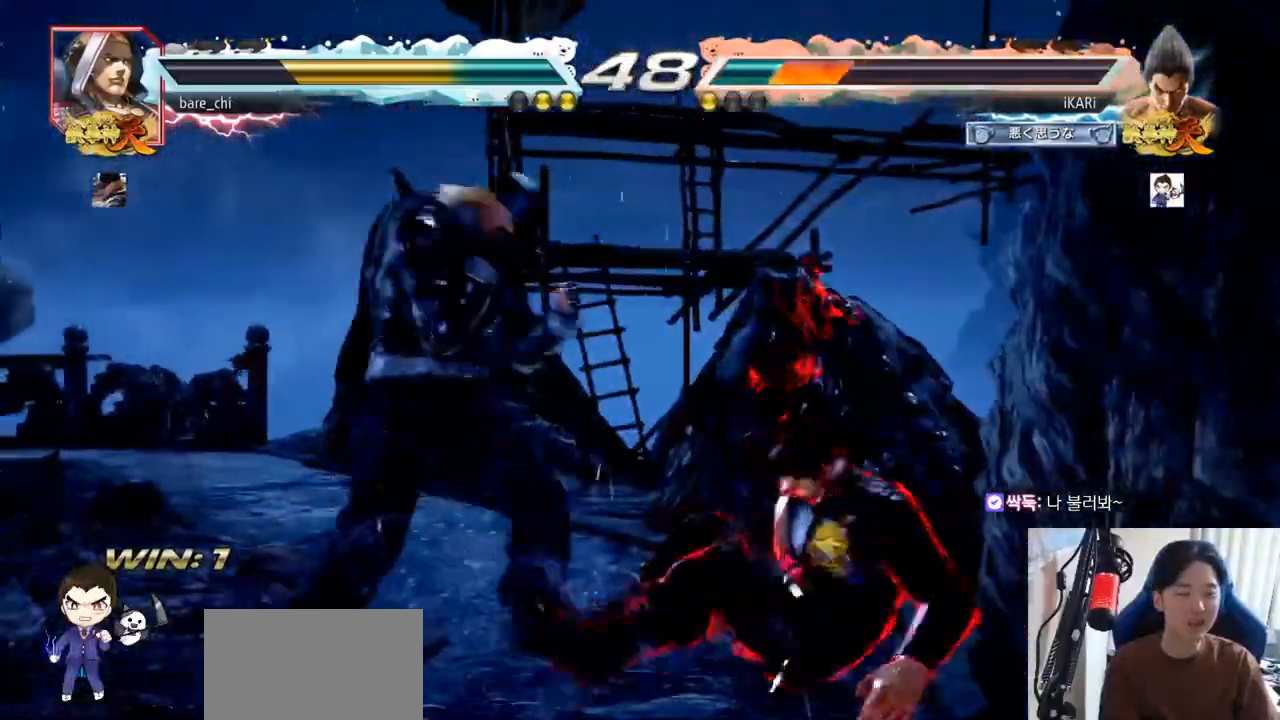
Gameplay with a controller (arcade stick); each line is a JSON object with the inputs held at the frame after it. "events" lists button and stick changes between this image and that frame as [ms after this image, input, new state], when the widget could be followed in between. Not read: L3 R3.
{"buttons": [], "left_stick": "right", "events": [[467, "left_stick", "right"]]}
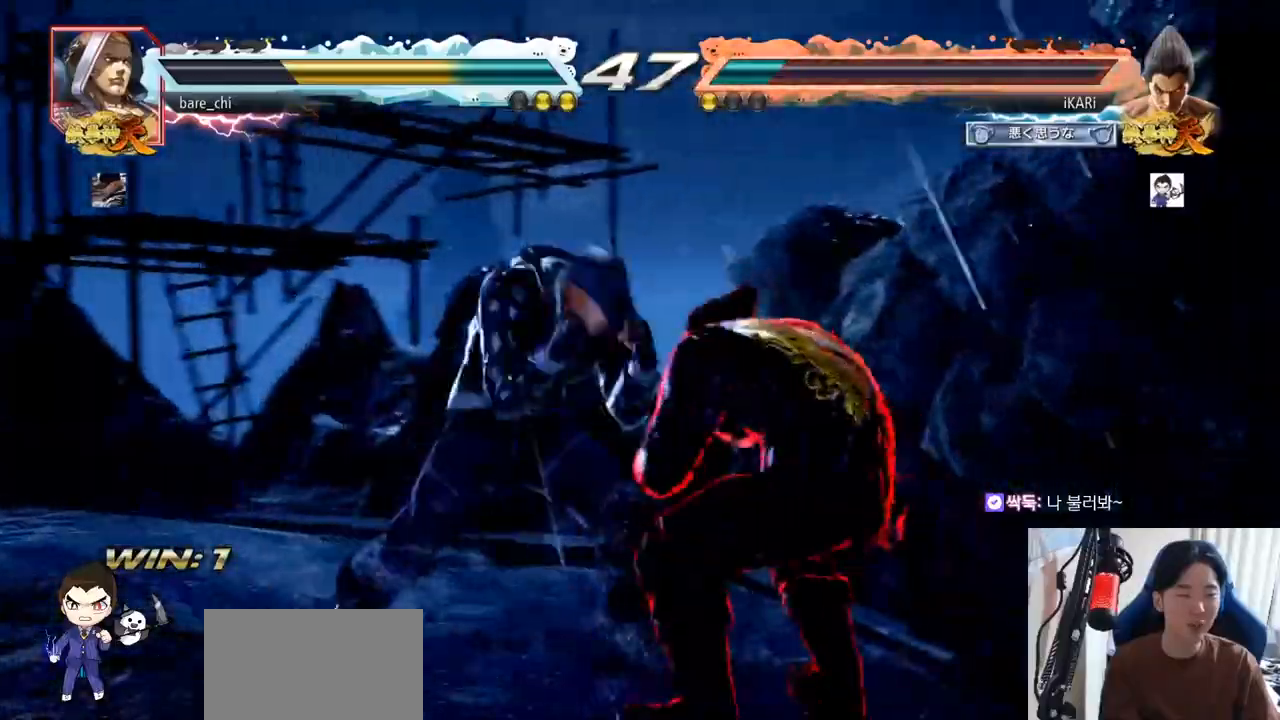
{"buttons": [], "left_stick": "right", "events": [[17, "left_stick", "center"], [84, "left_stick", "right"]]}
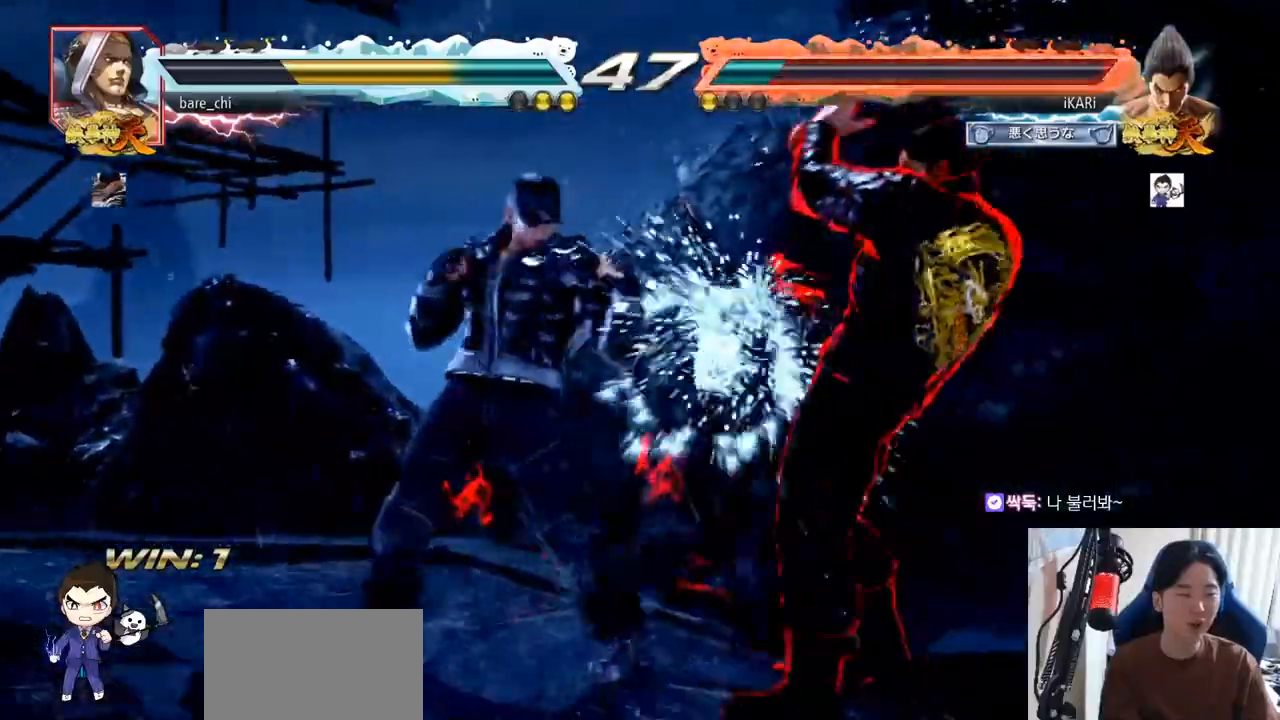
{"buttons": [], "left_stick": "center", "events": [[50, "left_stick", "center"], [100, "left_stick", "down"], [183, "left_stick", "center"], [233, "left_stick", "down"], [333, "left_stick", "center"], [417, "left_stick", "right"], [467, "left_stick", "center"]]}
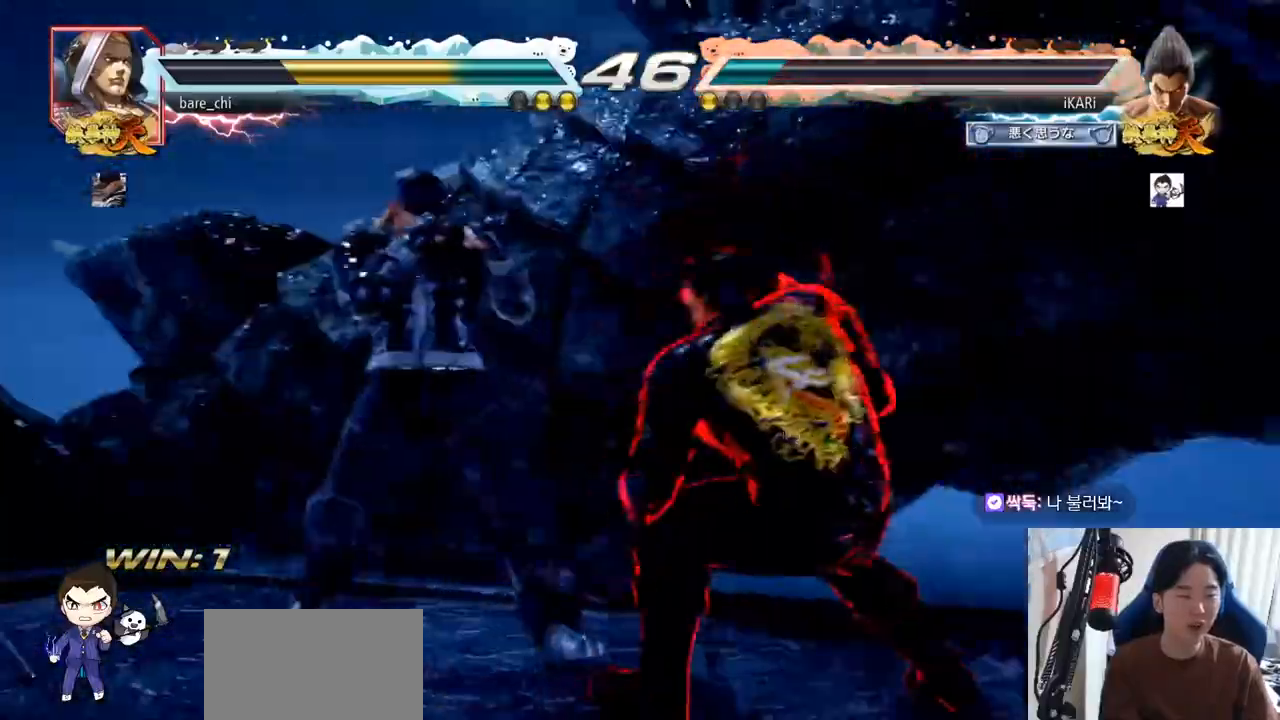
{"buttons": [], "left_stick": "right", "events": [[34, "left_stick", "right"], [251, "left_stick", "center"], [317, "left_stick", "right"]]}
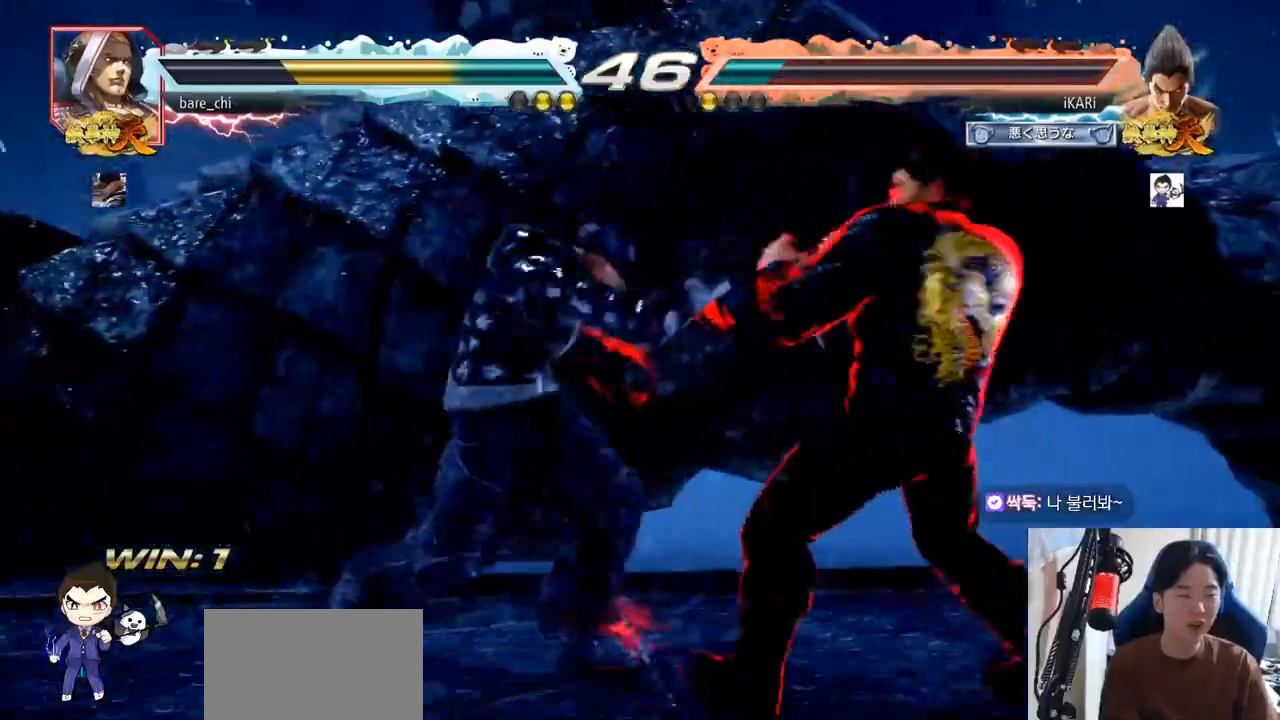
{"buttons": [], "left_stick": "center", "events": [[333, "left_stick", "center"], [450, "left_stick", "right"], [500, "left_stick", "center"]]}
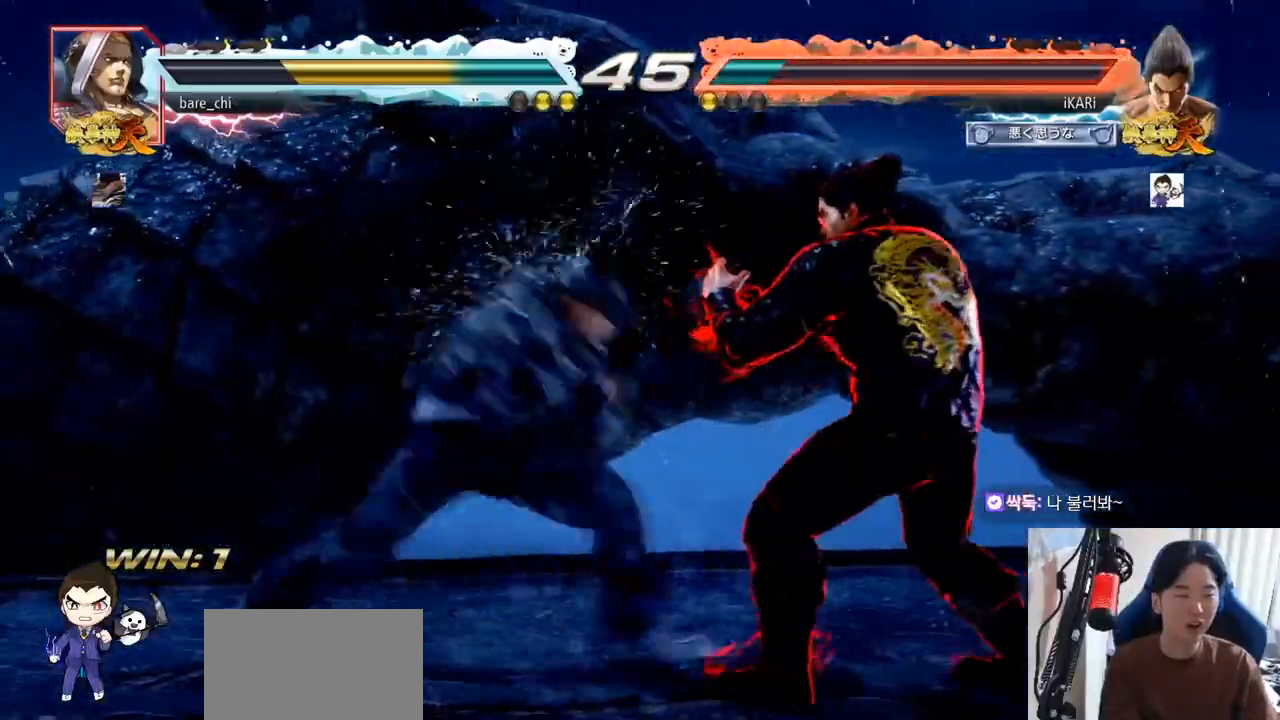
{"buttons": [], "left_stick": "center", "events": [[50, "left_stick", "right"], [334, "left_stick", "center"], [417, "left_stick", "right"], [467, "left_stick", "center"]]}
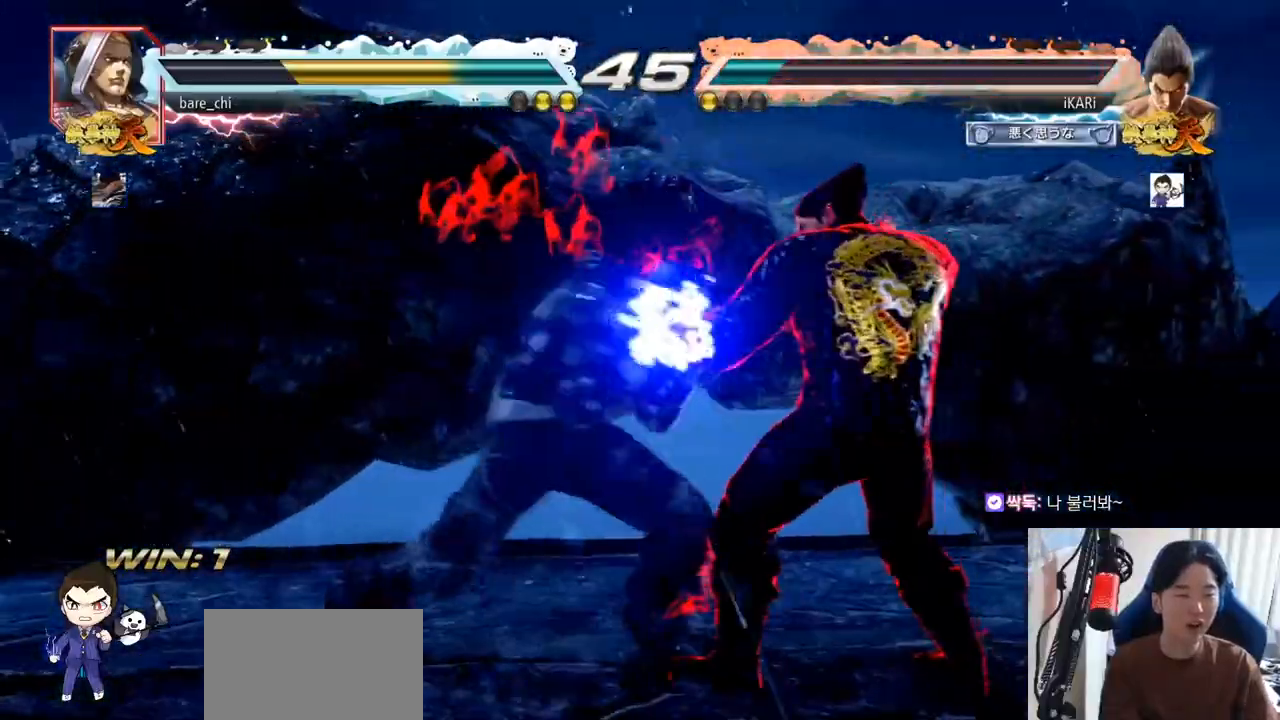
{"buttons": [], "left_stick": "center", "events": [[50, "left_stick", "down-right"], [150, "left_stick", "right"], [484, "left_stick", "center"]]}